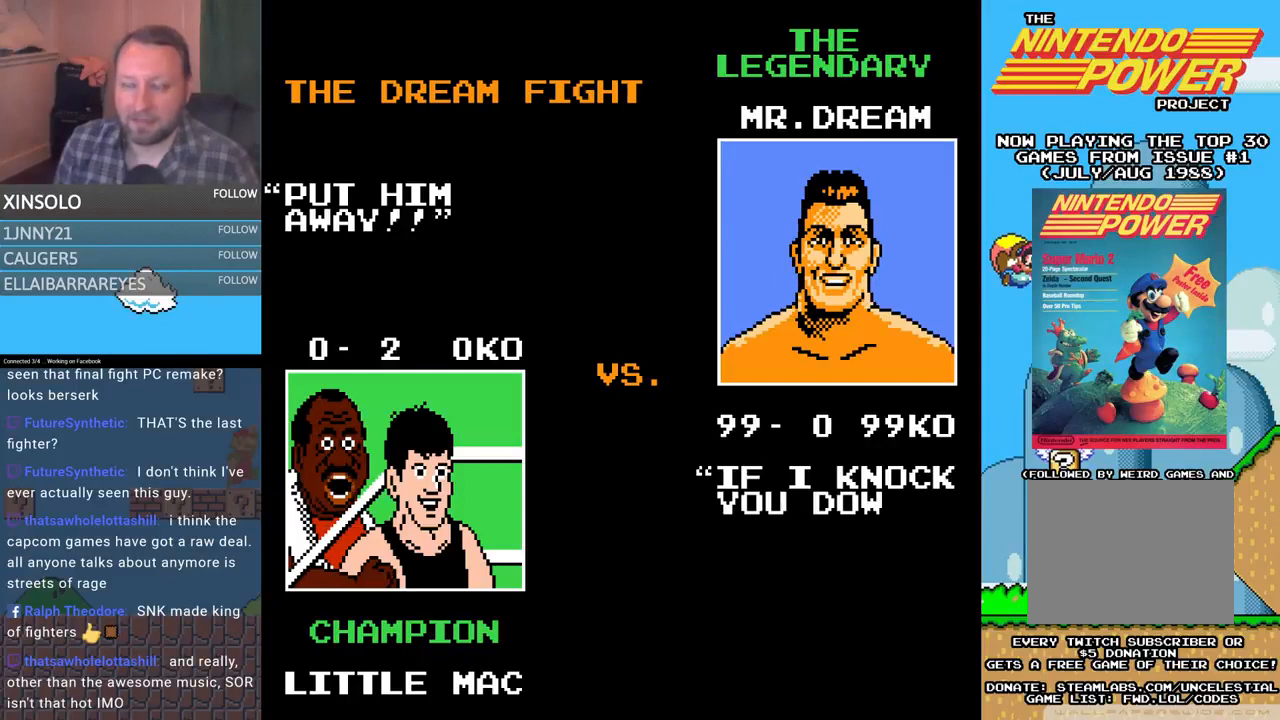
Gameplay with a controller (Xbox layout); each line is a JSON object with the inputs held at the frame after it. "events" lists button and stick changes between this image and that frame as [ms after this image, input, new state], when the widget could be followed in between. Not read: left_stick right_stick.
{"buttons": ["SELECT"]}
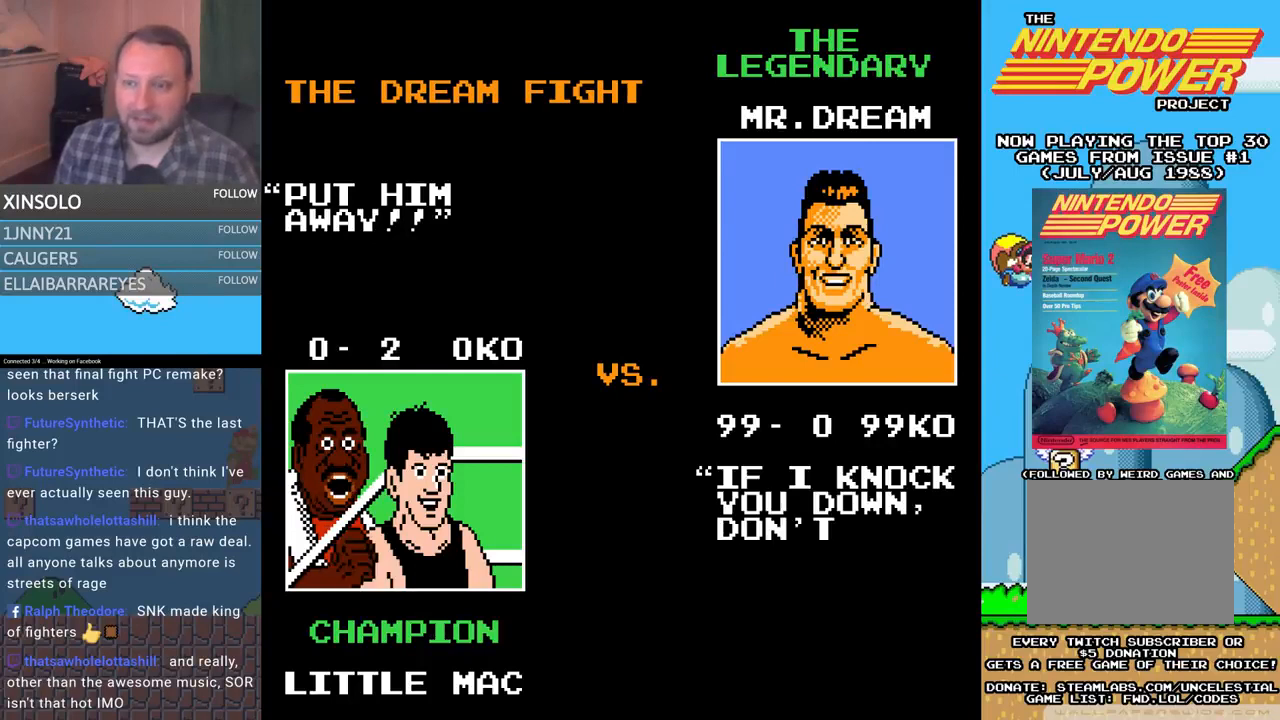
{"buttons": [], "events": [[67, "SELECT", "up"], [167, "SELECT", "down"], [267, "SELECT", "up"], [367, "SELECT", "down"], [433, "SELECT", "up"]]}
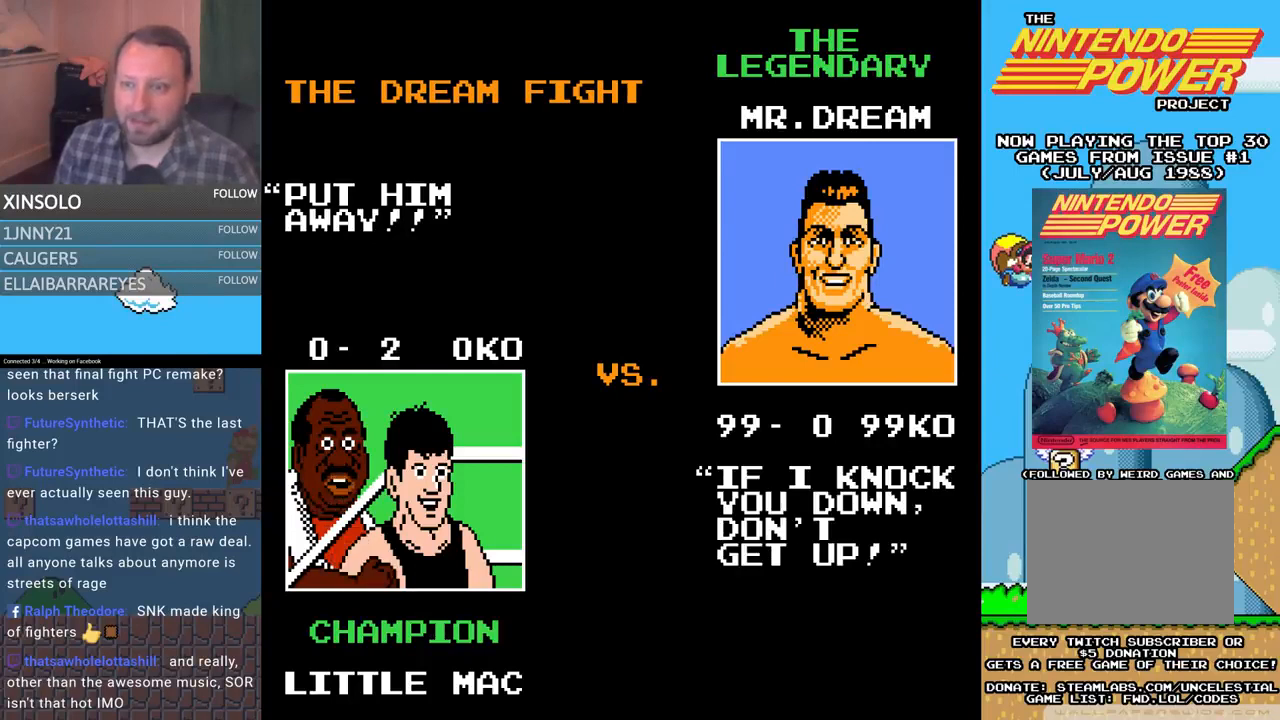
{"buttons": ["SELECT"], "events": [[33, "SELECT", "down"], [167, "SELECT", "up"], [233, "SELECT", "down"], [367, "SELECT", "up"], [433, "SELECT", "down"]]}
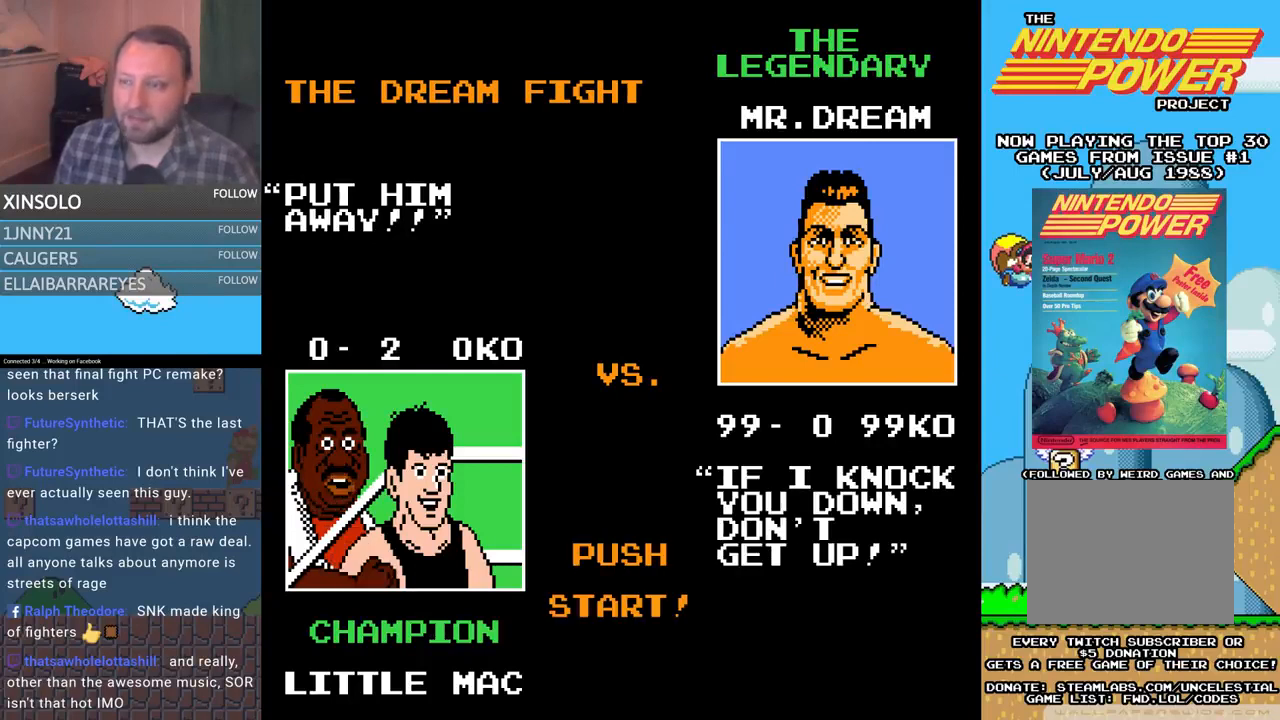
{"buttons": [], "events": [[100, "SELECT", "up"], [133, "SELECT", "down"], [267, "SELECT", "up"], [367, "SELECT", "down"], [467, "SELECT", "up"]]}
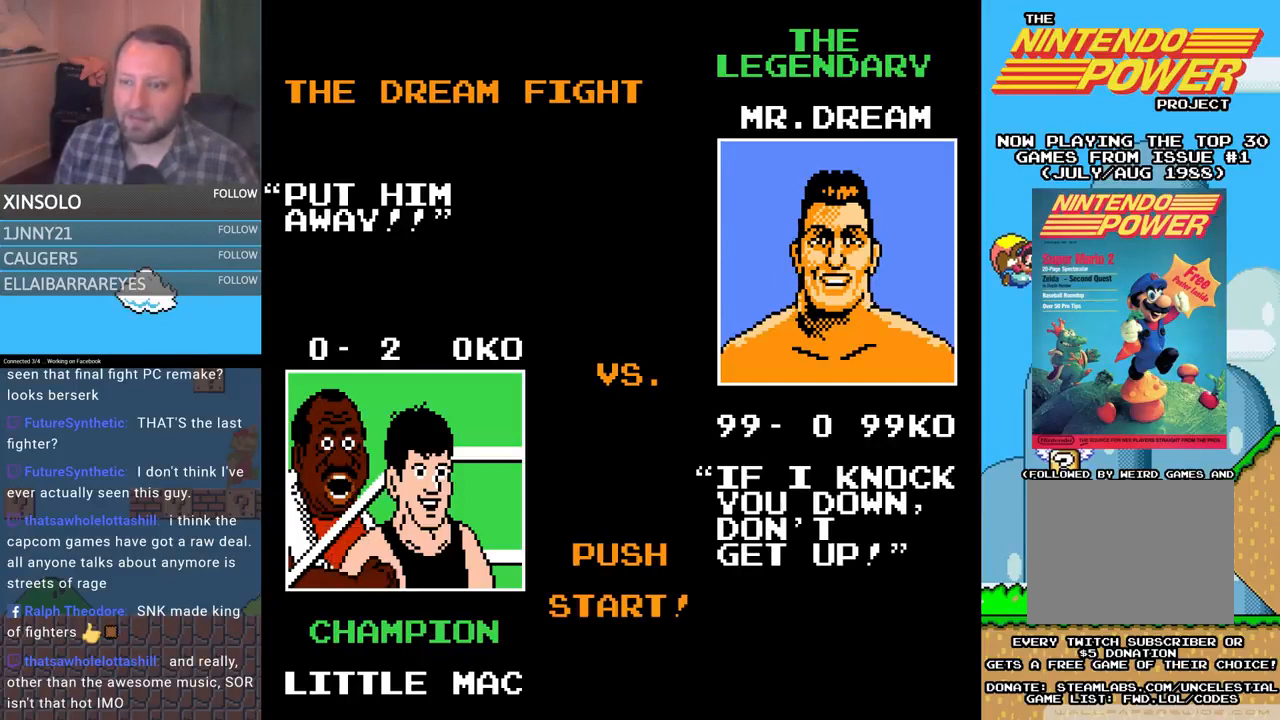
{"buttons": ["SELECT"], "events": [[100, "SELECT", "down"], [233, "SELECT", "up"], [367, "SELECT", "down"]]}
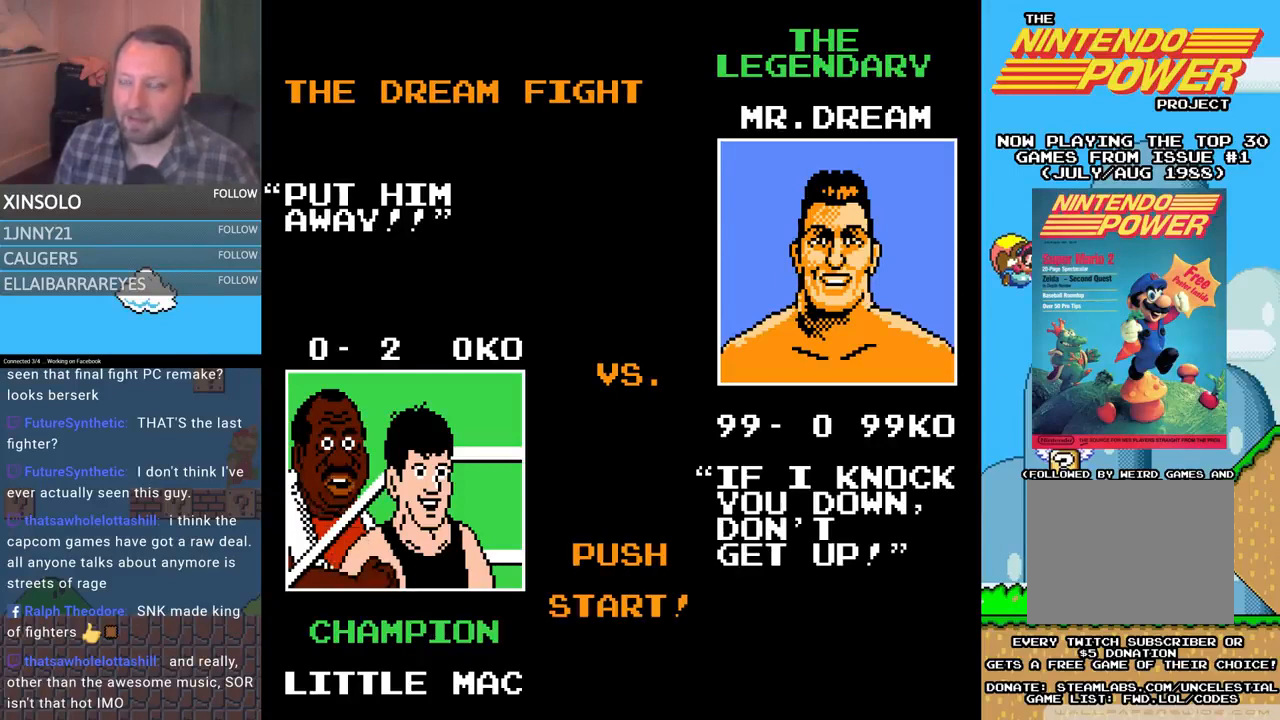
{"buttons": [], "events": [[67, "SELECT", "up"], [200, "SELECT", "down"], [333, "SELECT", "up"]]}
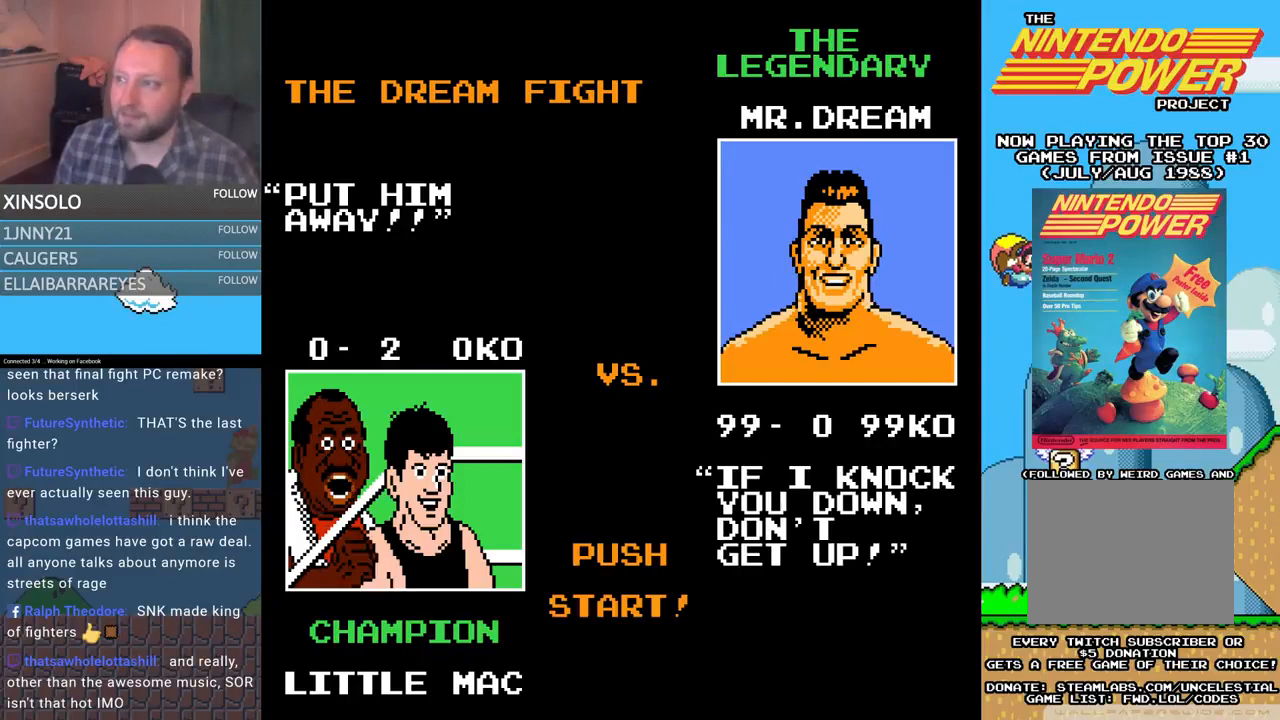
{"buttons": ["SELECT"], "events": [[200, "SELECT", "down"], [400, "SELECT", "up"], [500, "SELECT", "down"]]}
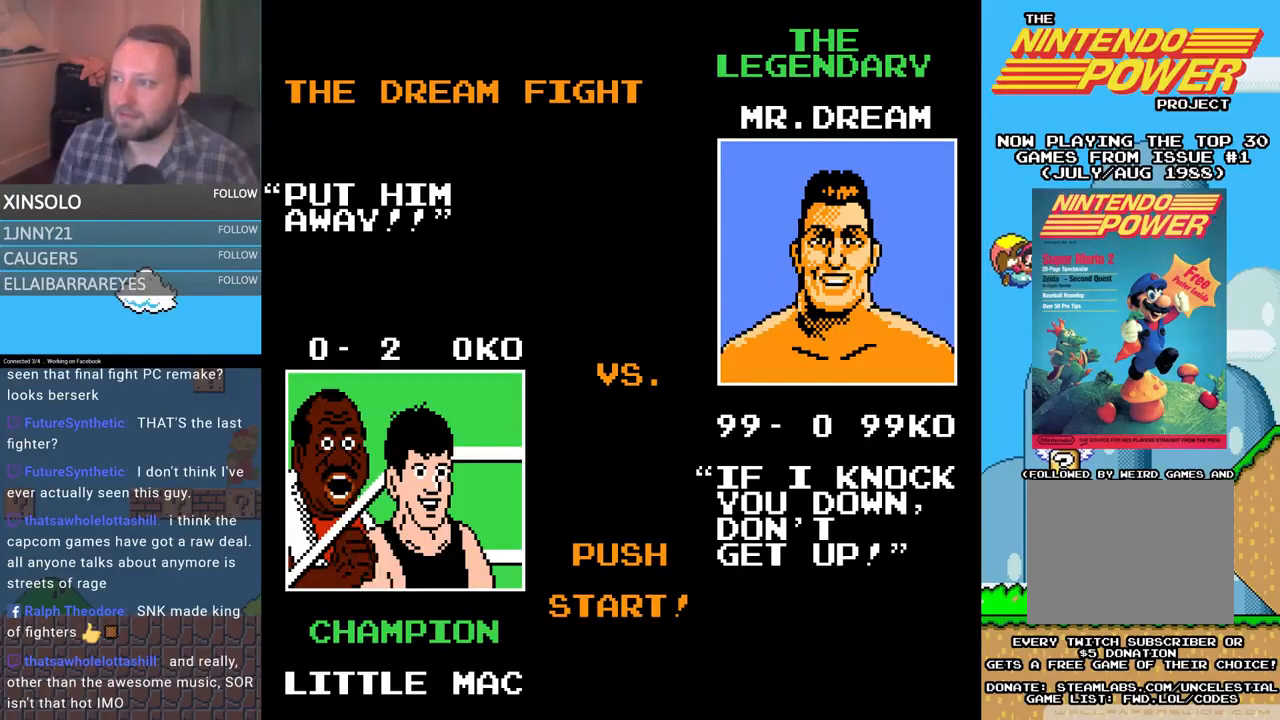
{"buttons": [], "events": [[167, "SELECT", "up"]]}
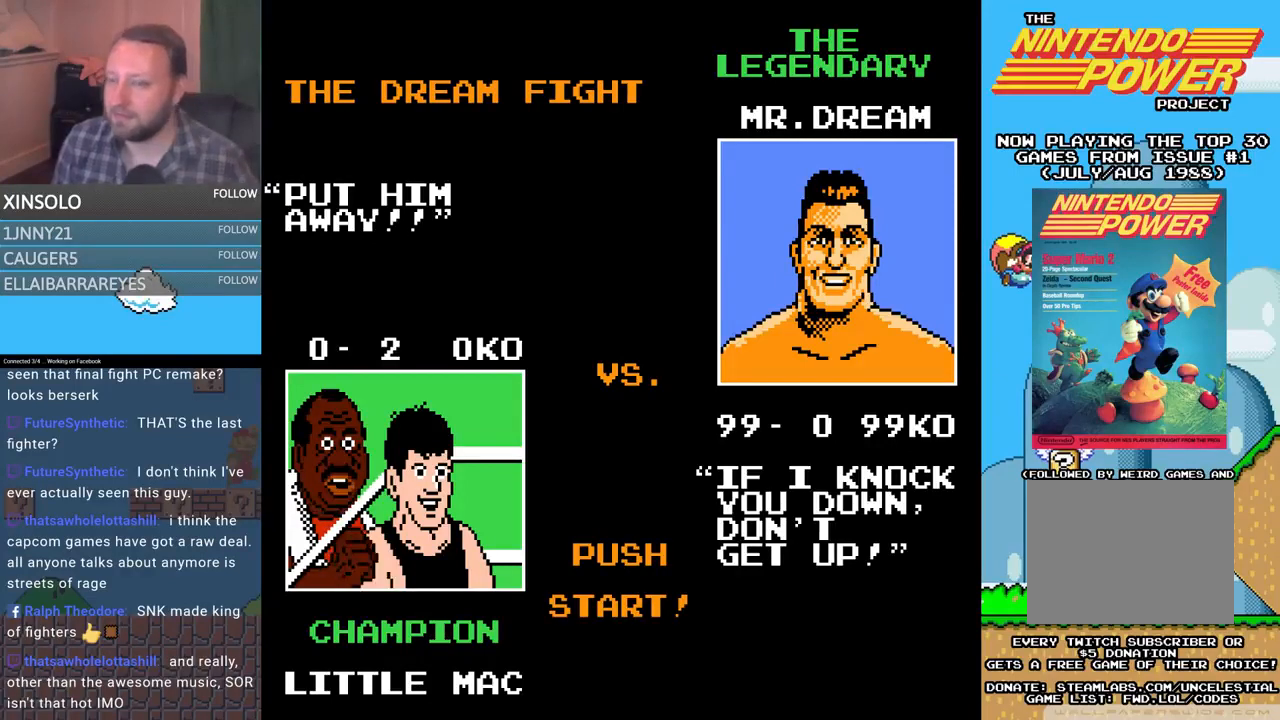
{"buttons": [], "events": []}
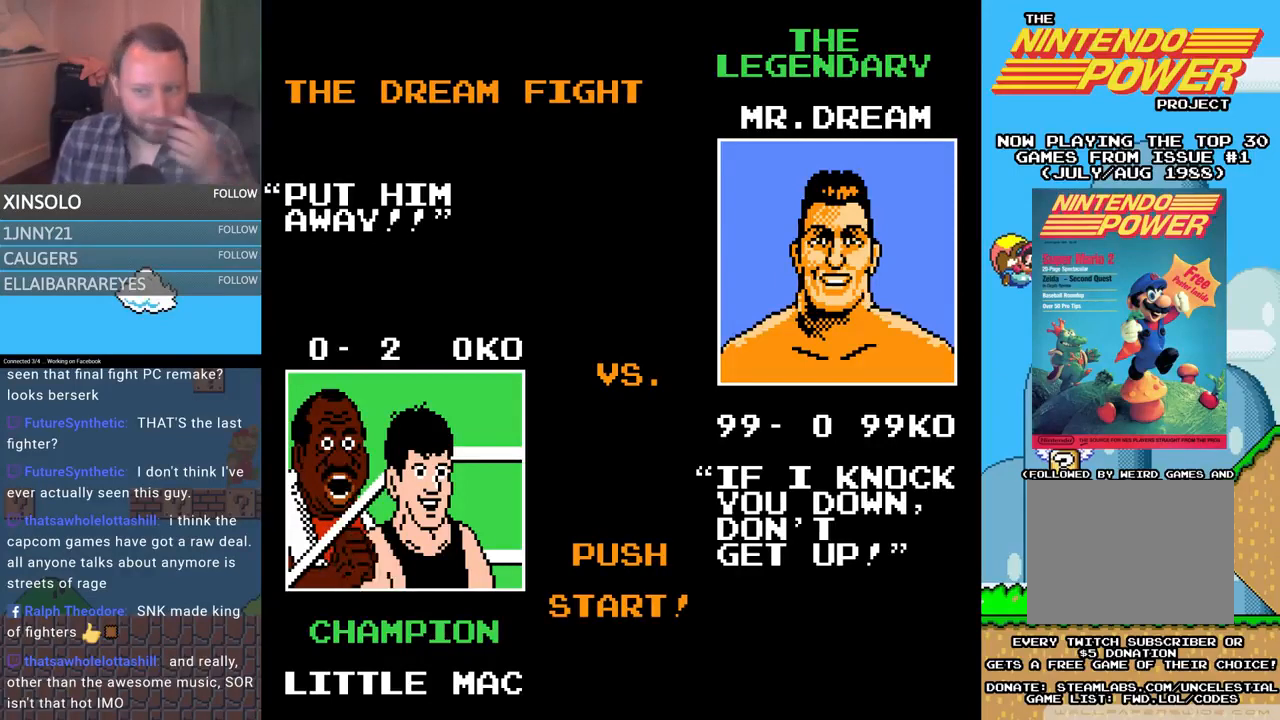
{"buttons": [], "events": []}
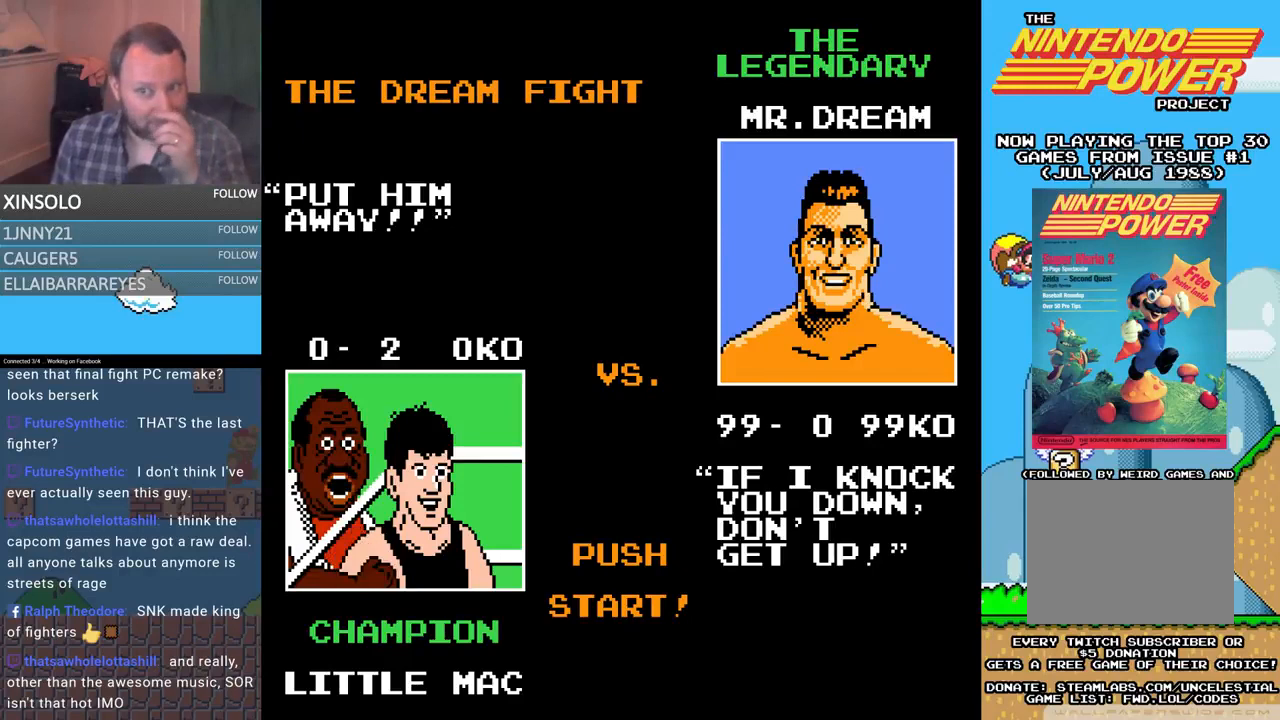
{"buttons": [], "events": []}
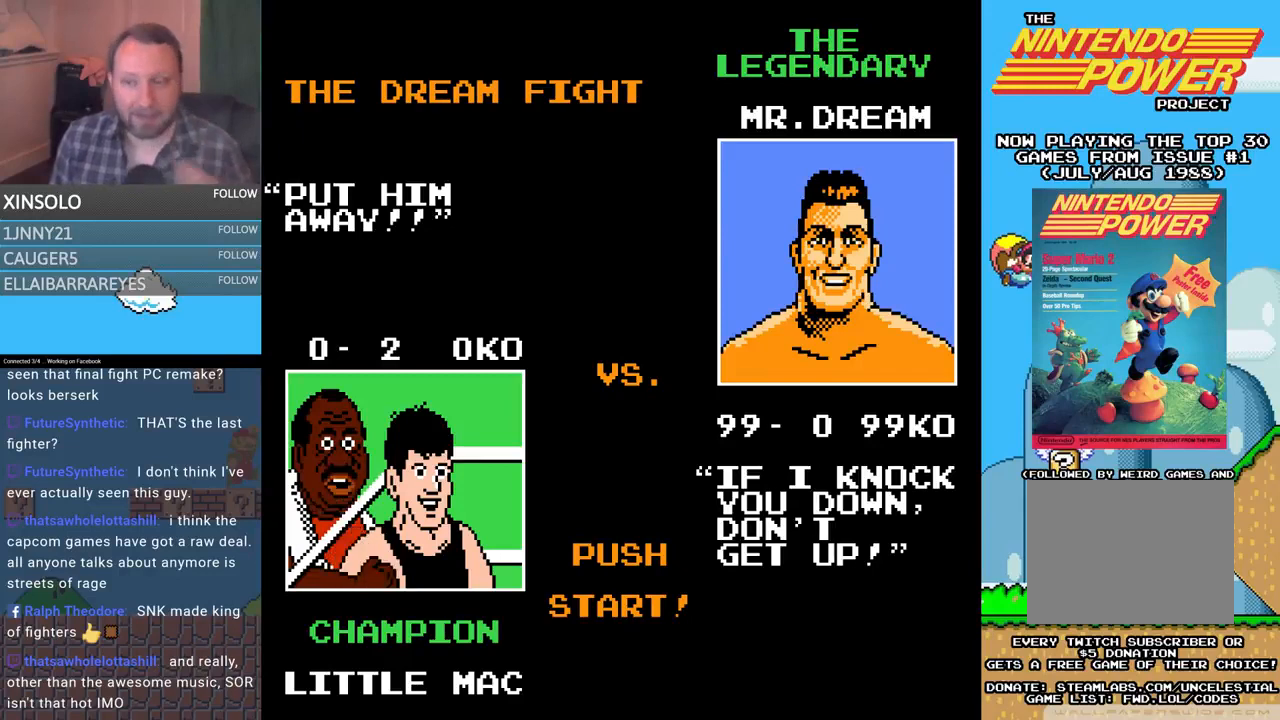
{"buttons": [], "events": []}
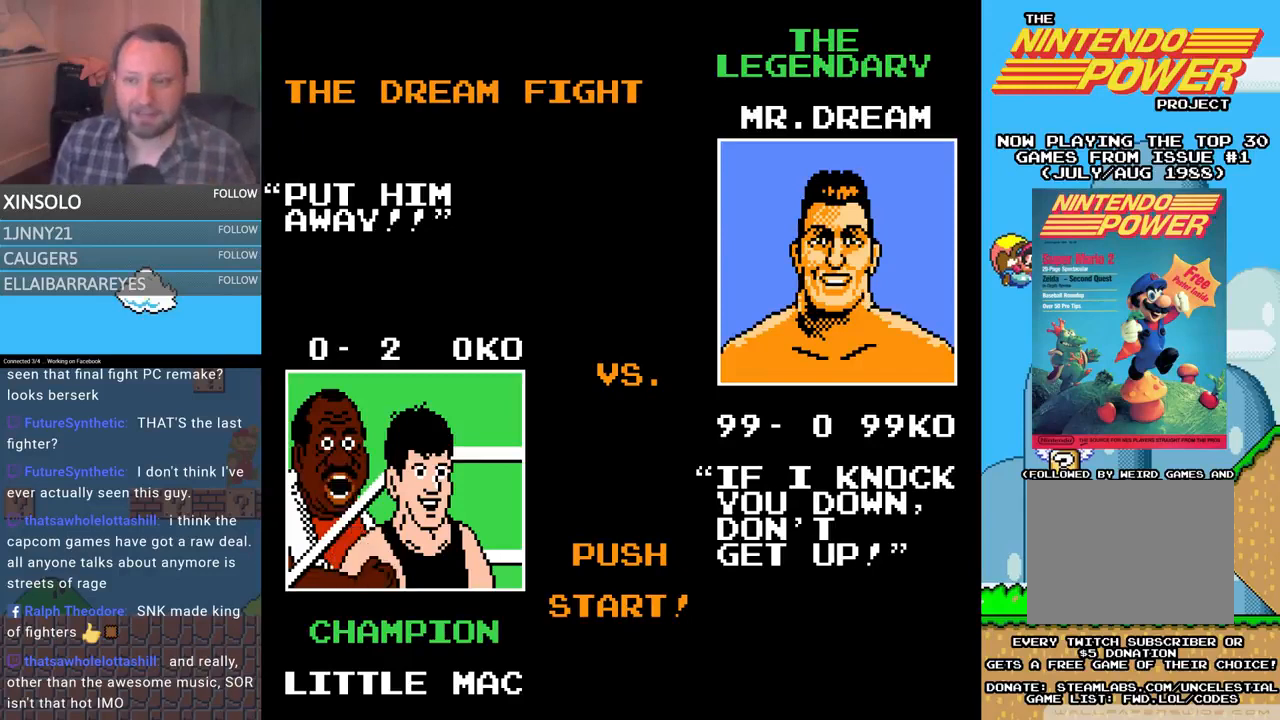
{"buttons": [], "events": []}
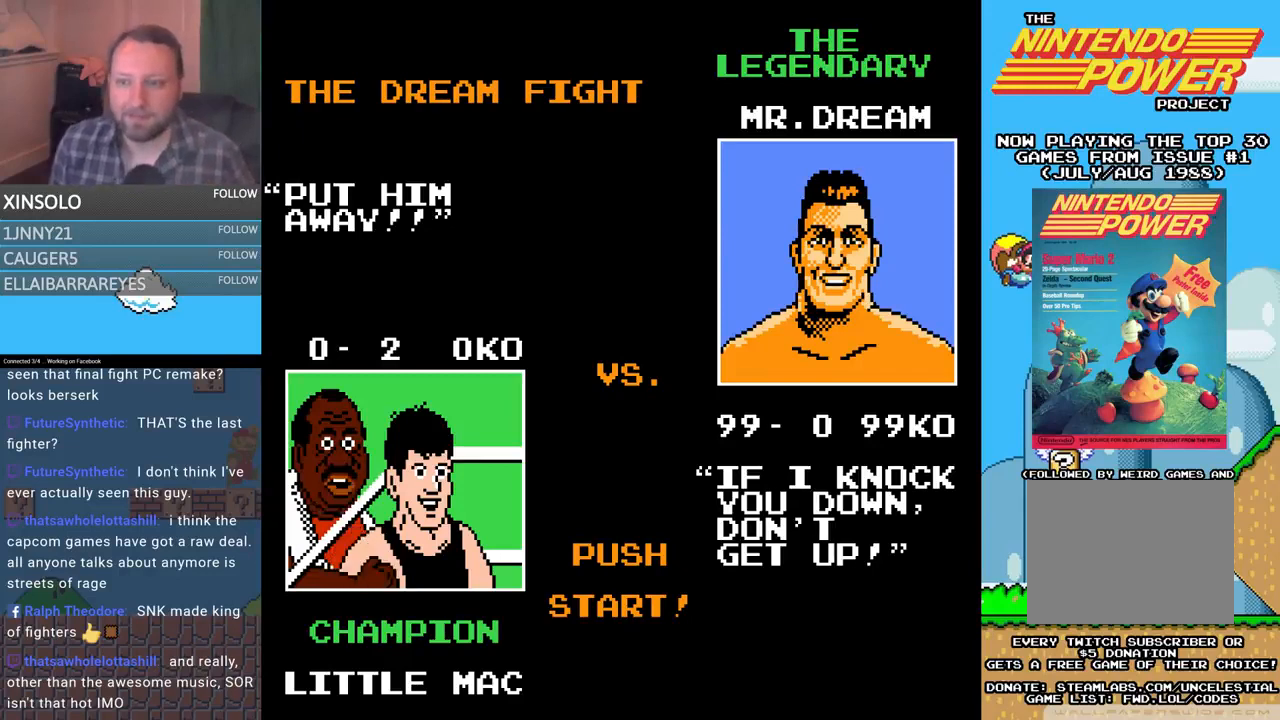
{"buttons": [], "events": []}
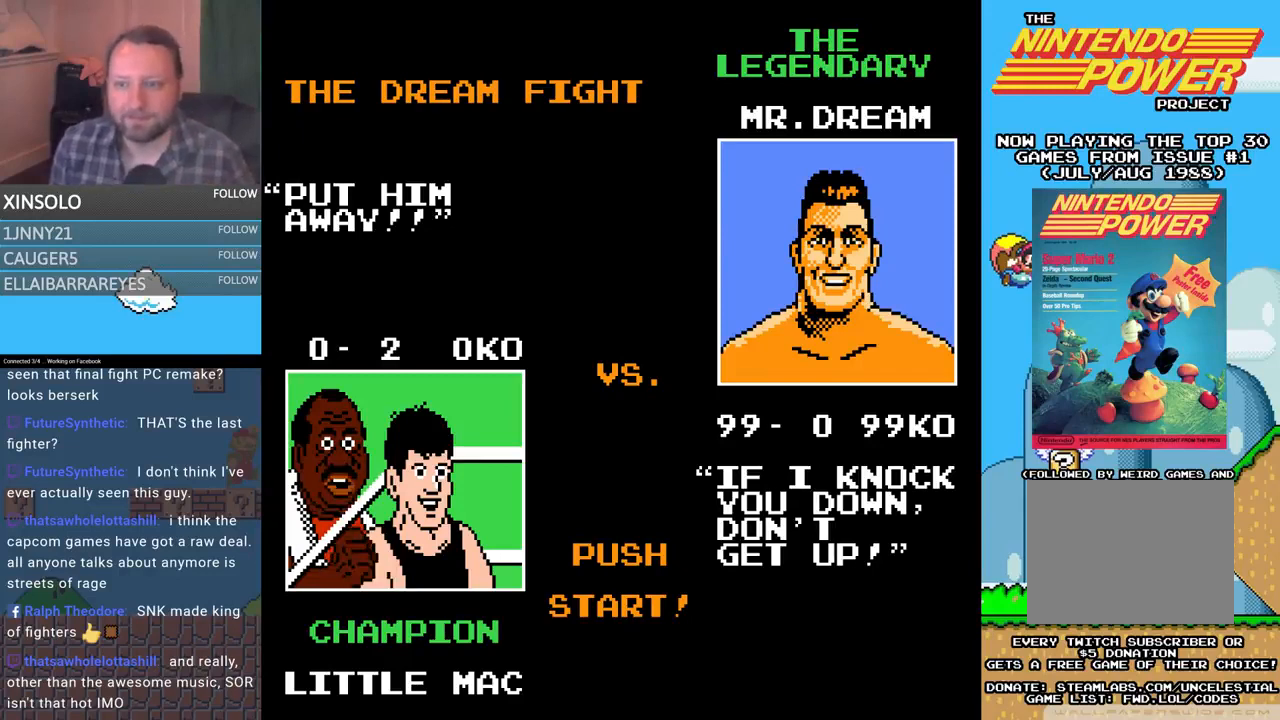
{"buttons": [], "events": []}
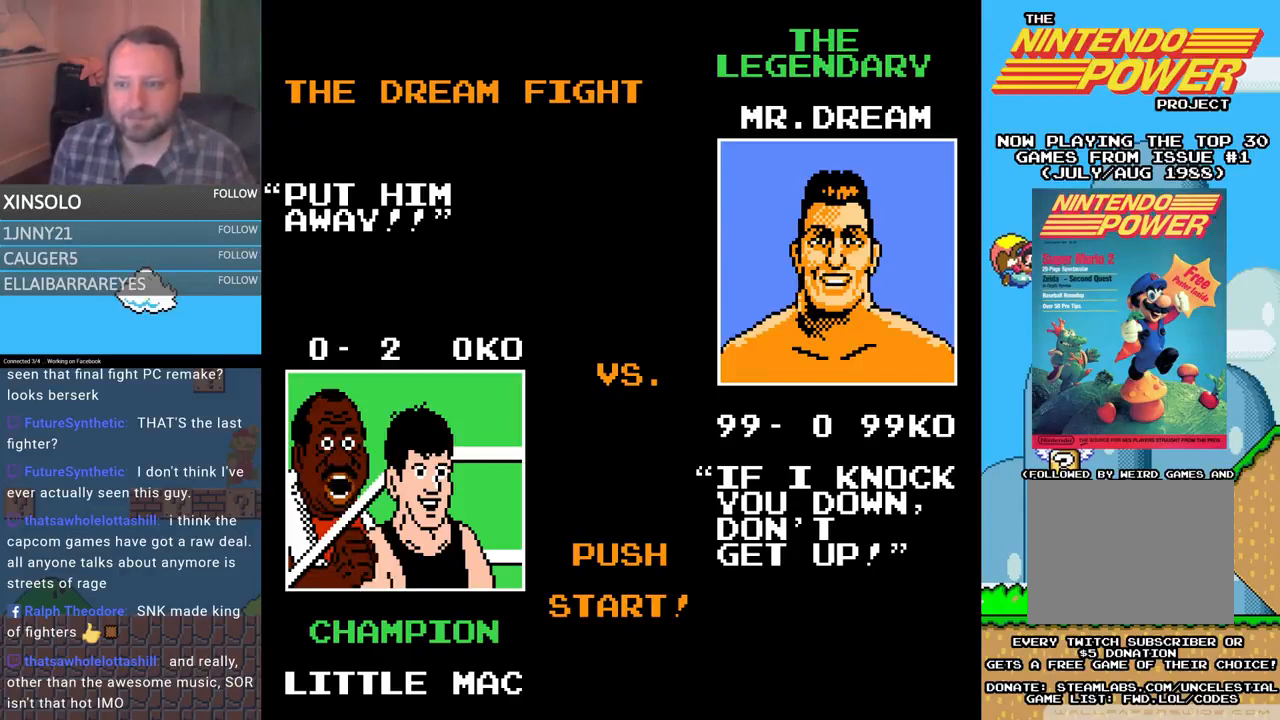
{"buttons": [], "events": []}
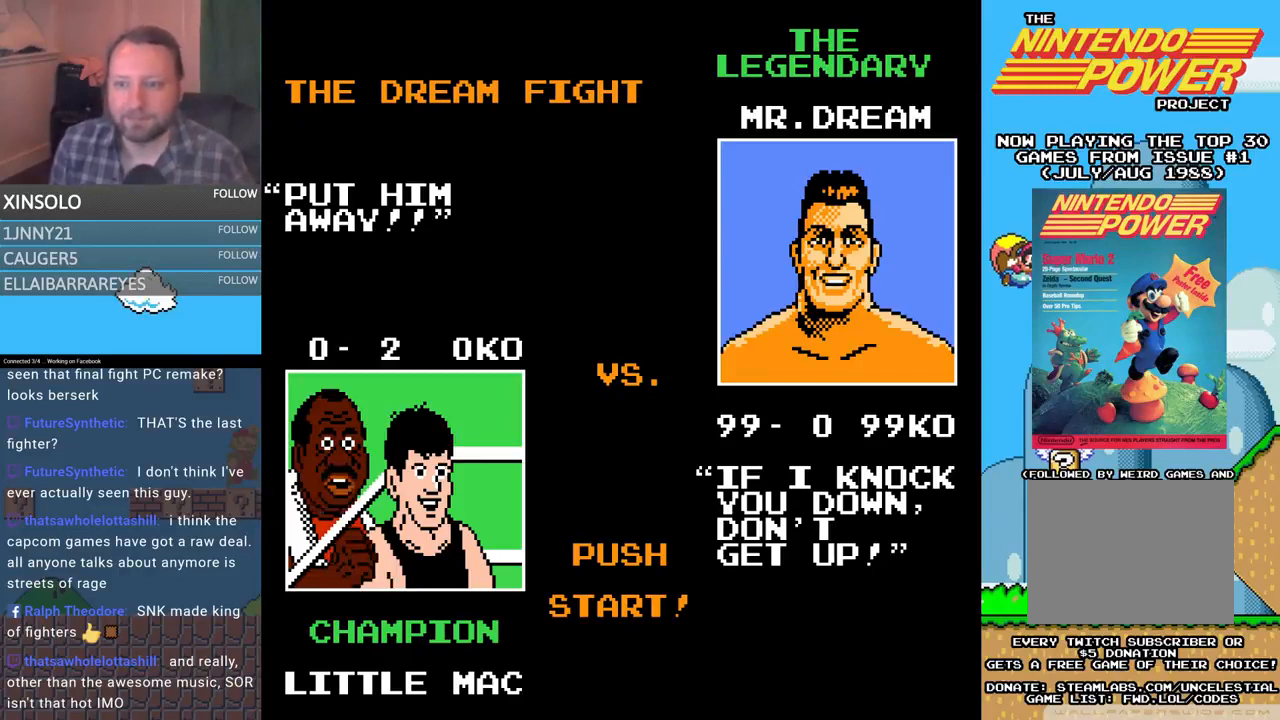
{"buttons": [], "events": []}
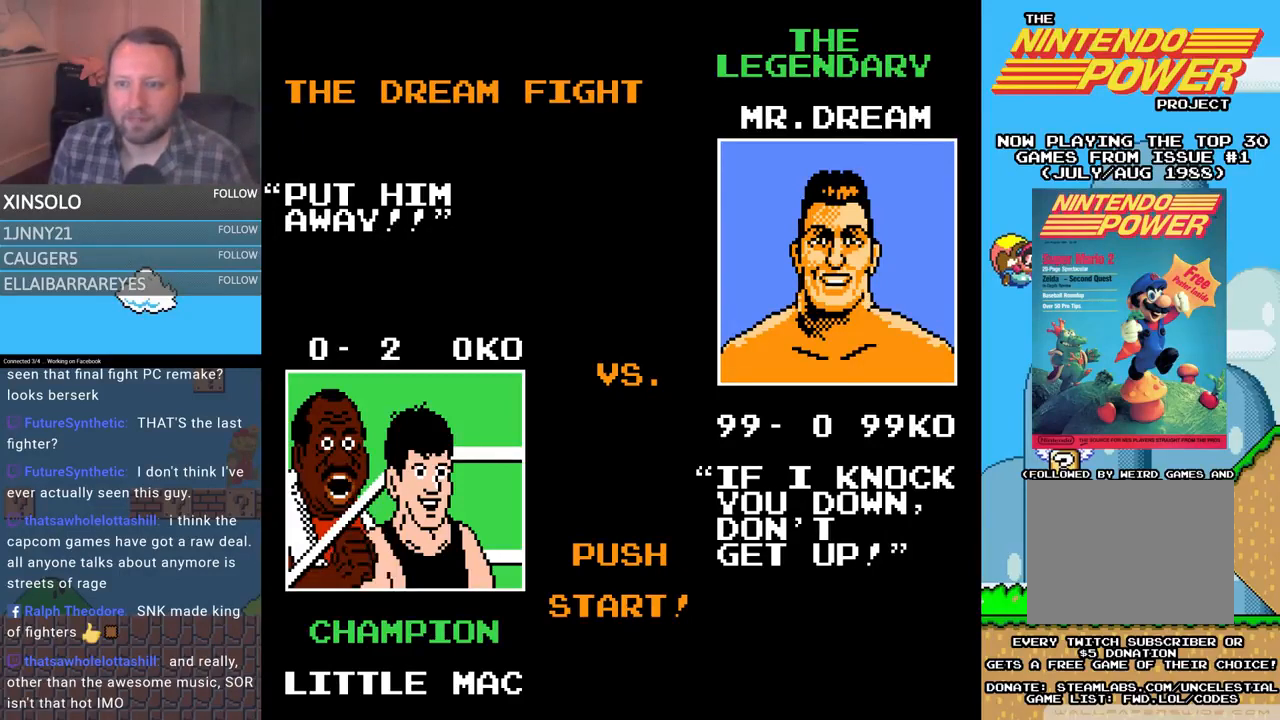
{"buttons": ["SELECT"], "events": [[133, "SELECT", "down"], [267, "SELECT", "up"], [300, "SELECT", "down"], [433, "SELECT", "up"], [500, "SELECT", "down"]]}
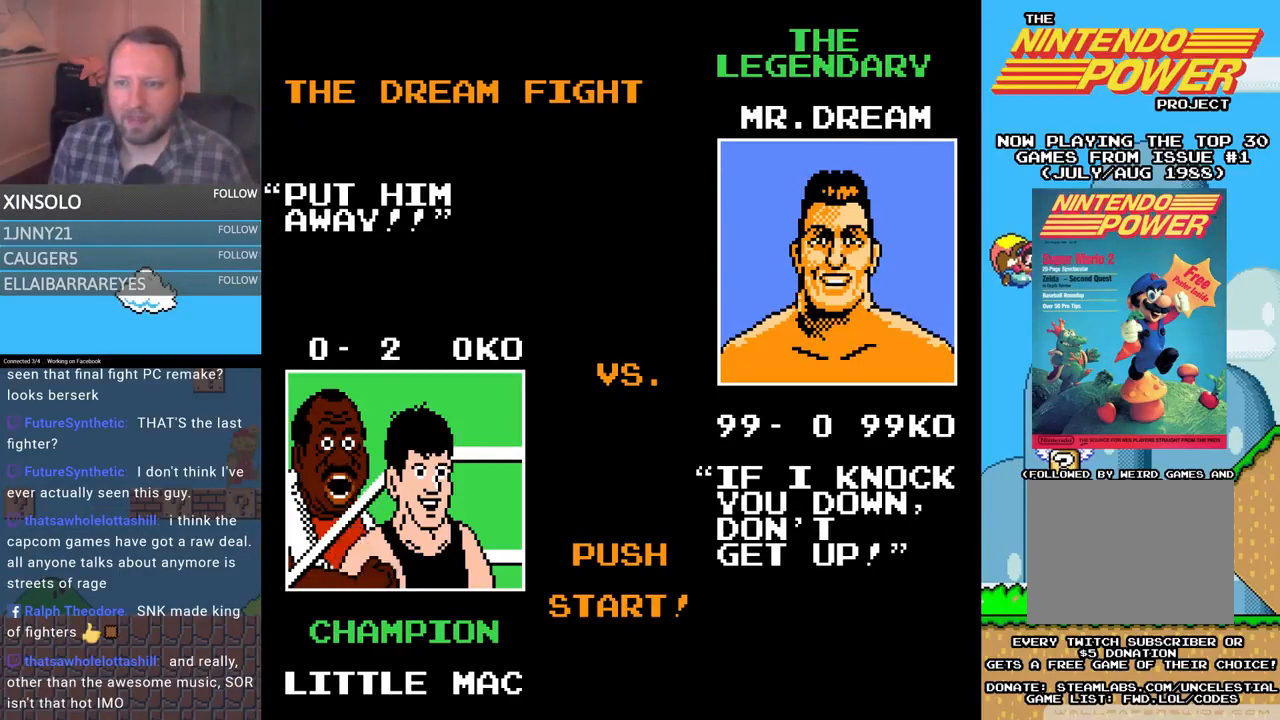
{"buttons": ["SELECT"], "events": [[67, "SELECT", "up"], [133, "SELECT", "down"], [233, "SELECT", "up"], [300, "SELECT", "down"], [433, "SELECT", "up"], [500, "SELECT", "down"]]}
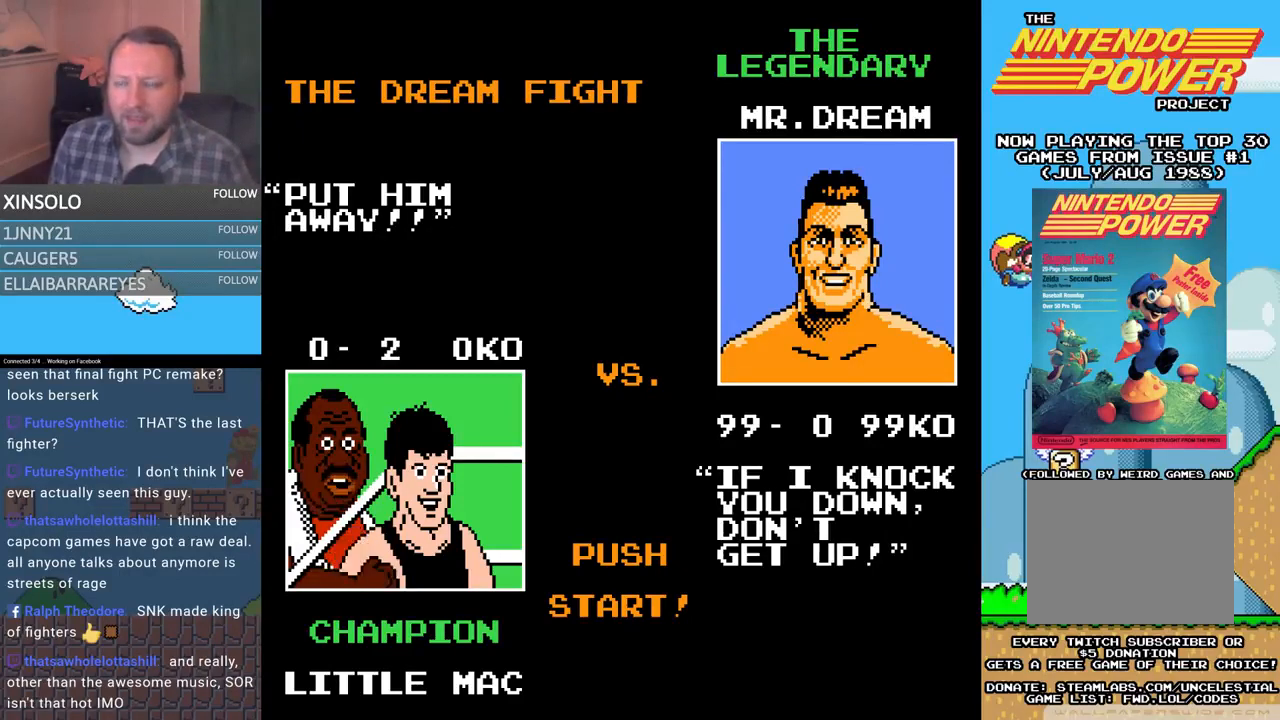
{"buttons": [], "events": [[133, "SELECT", "up"], [200, "START", "down"], [400, "START", "up"]]}